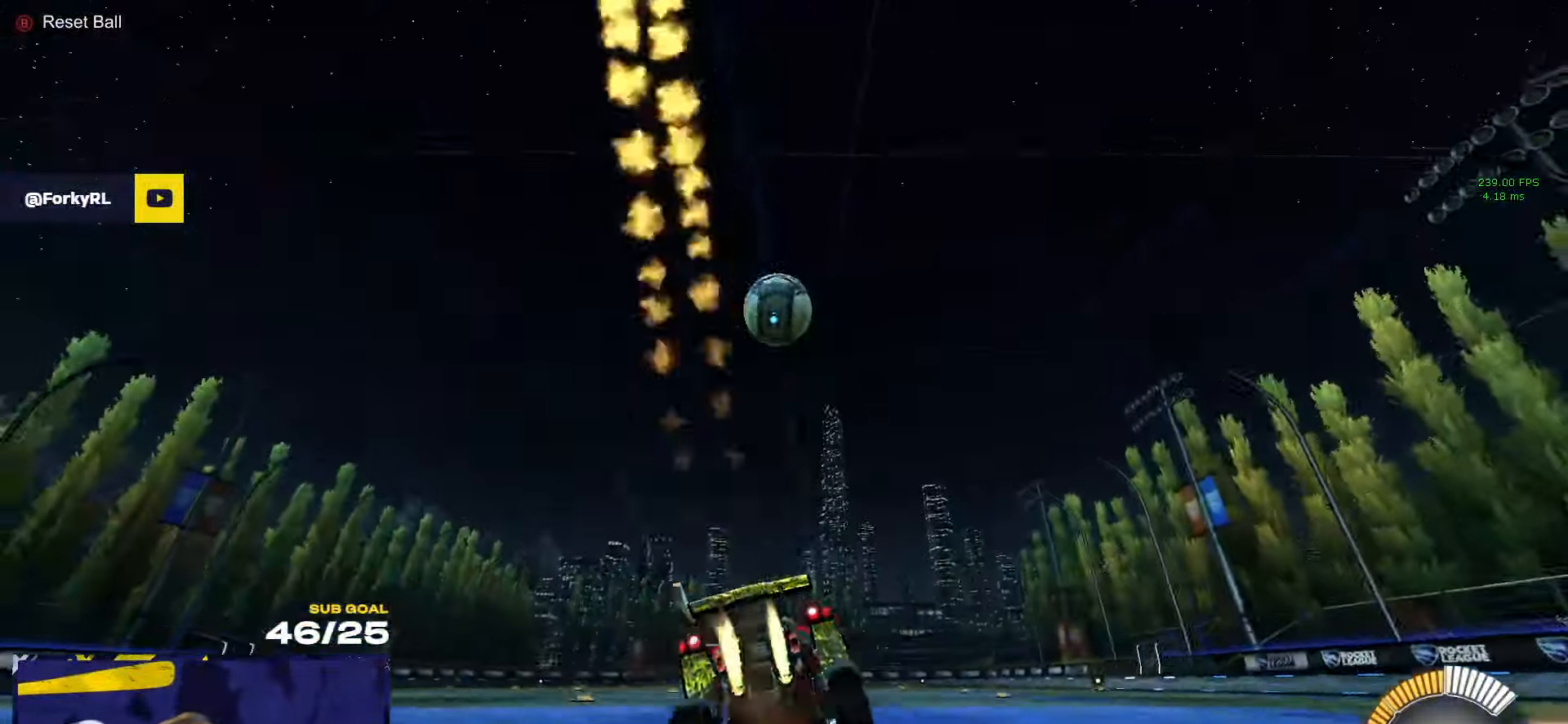
Gameplay with a controller (Xbox layout); each line is a JSON object with the inputs held at the frame after it. "events" lists button and stick changes between this image and that frame as [ms after this image, input, new state], when the widget could be followed in between.
{"buttons": ["R1"], "left_stick": "center", "right_stick": "center", "events": [[34, "A", "up"], [67, "left_stick", "down-left"], [234, "left_stick", "center"]]}
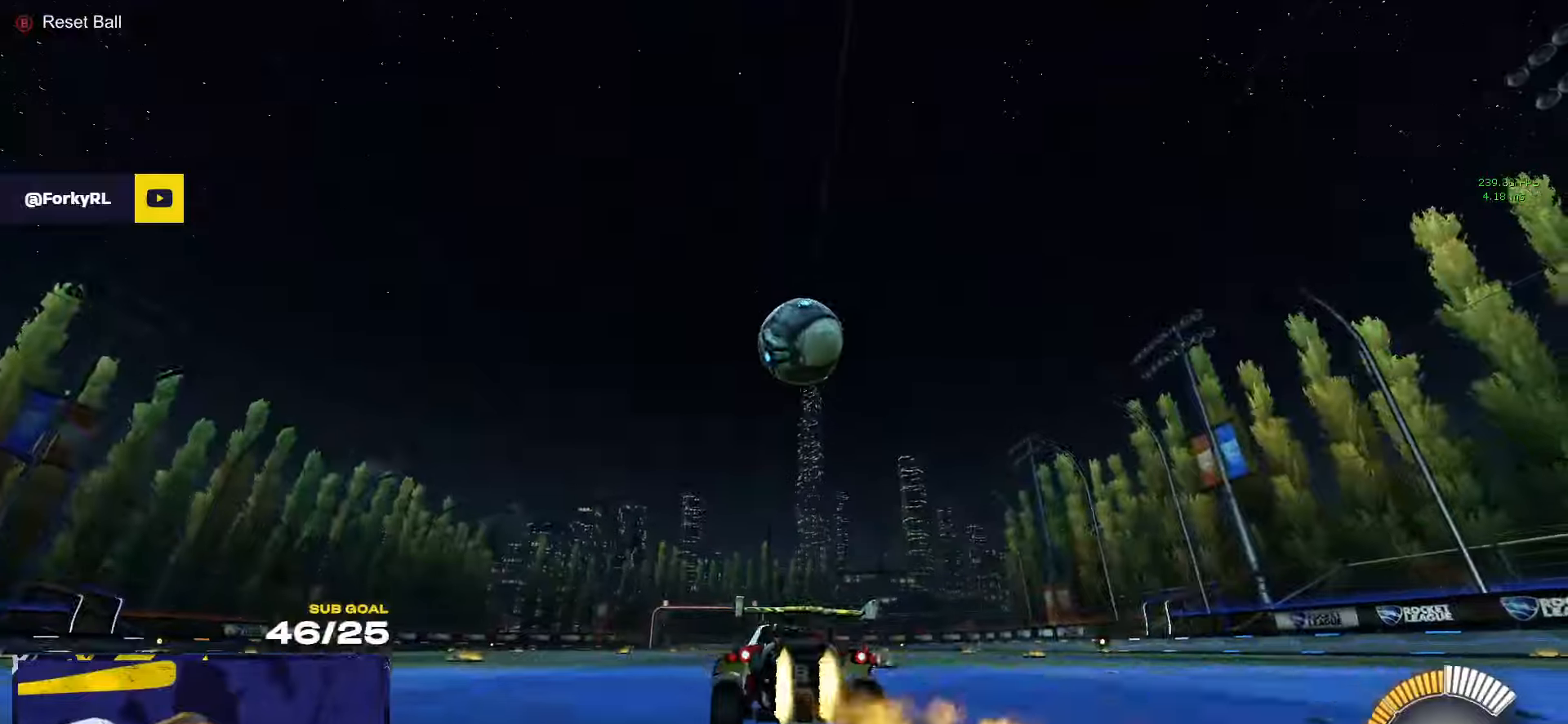
{"buttons": ["R2"], "left_stick": "left", "right_stick": "center", "events": [[16, "left_stick", "up-right"], [183, "R2", "down"], [200, "left_stick", "center"], [266, "R1", "up"], [500, "left_stick", "left"]]}
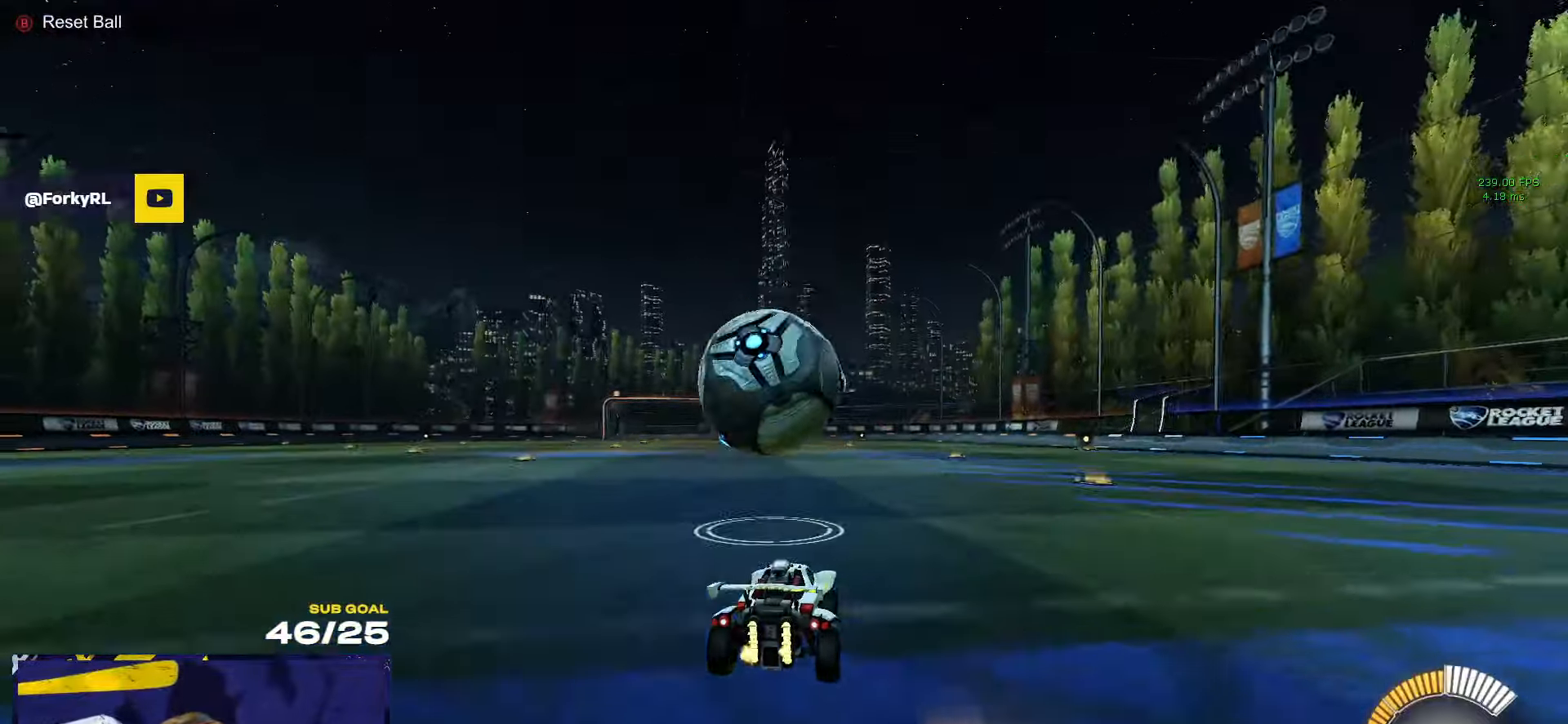
{"buttons": ["R1", "L3"], "left_stick": "down-right", "right_stick": "center", "events": [[100, "A", "down"], [166, "R1", "down"], [200, "R2", "up"], [233, "A", "up"], [233, "left_stick", "center"], [283, "A", "down"], [350, "L3", "down"], [383, "left_stick", "left"], [466, "A", "up"], [500, "left_stick", "down-right"]]}
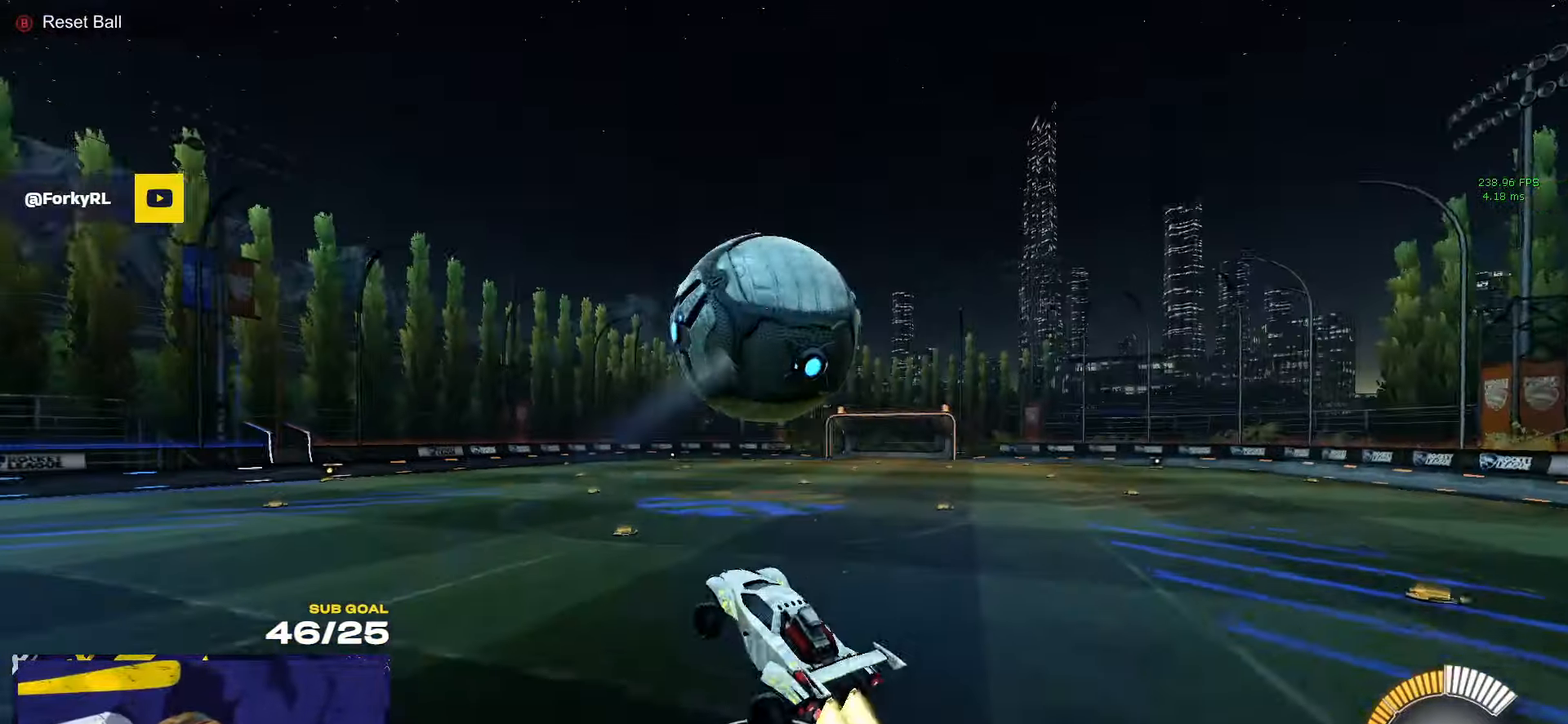
{"buttons": ["L3"], "left_stick": "up-right", "right_stick": "center", "events": [[33, "left_stick", "down"], [233, "left_stick", "up-left"], [450, "left_stick", "up-right"], [500, "R1", "up"]]}
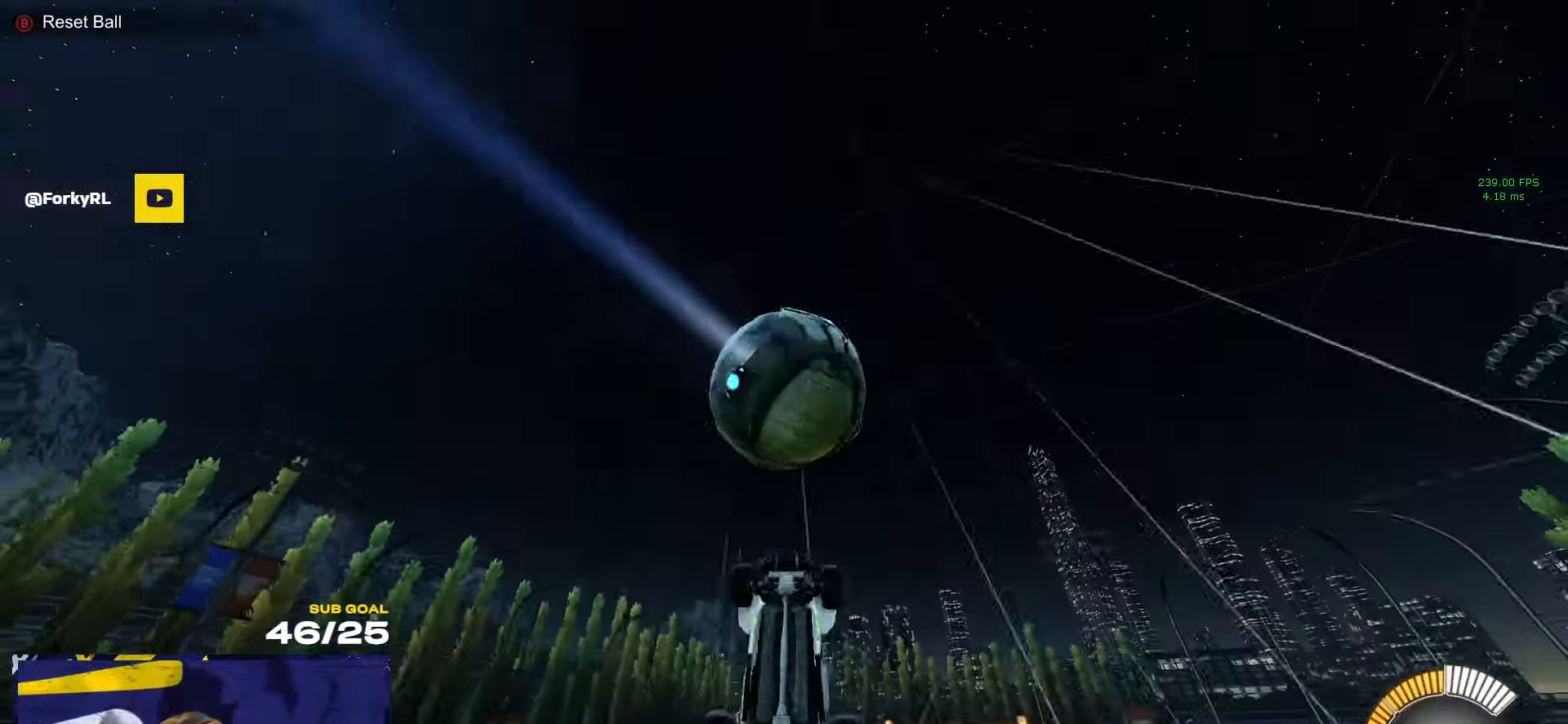
{"buttons": ["R1", "L3"], "left_stick": "down", "right_stick": "center", "events": [[216, "R1", "down"], [233, "left_stick", "down-right"], [300, "left_stick", "down"]]}
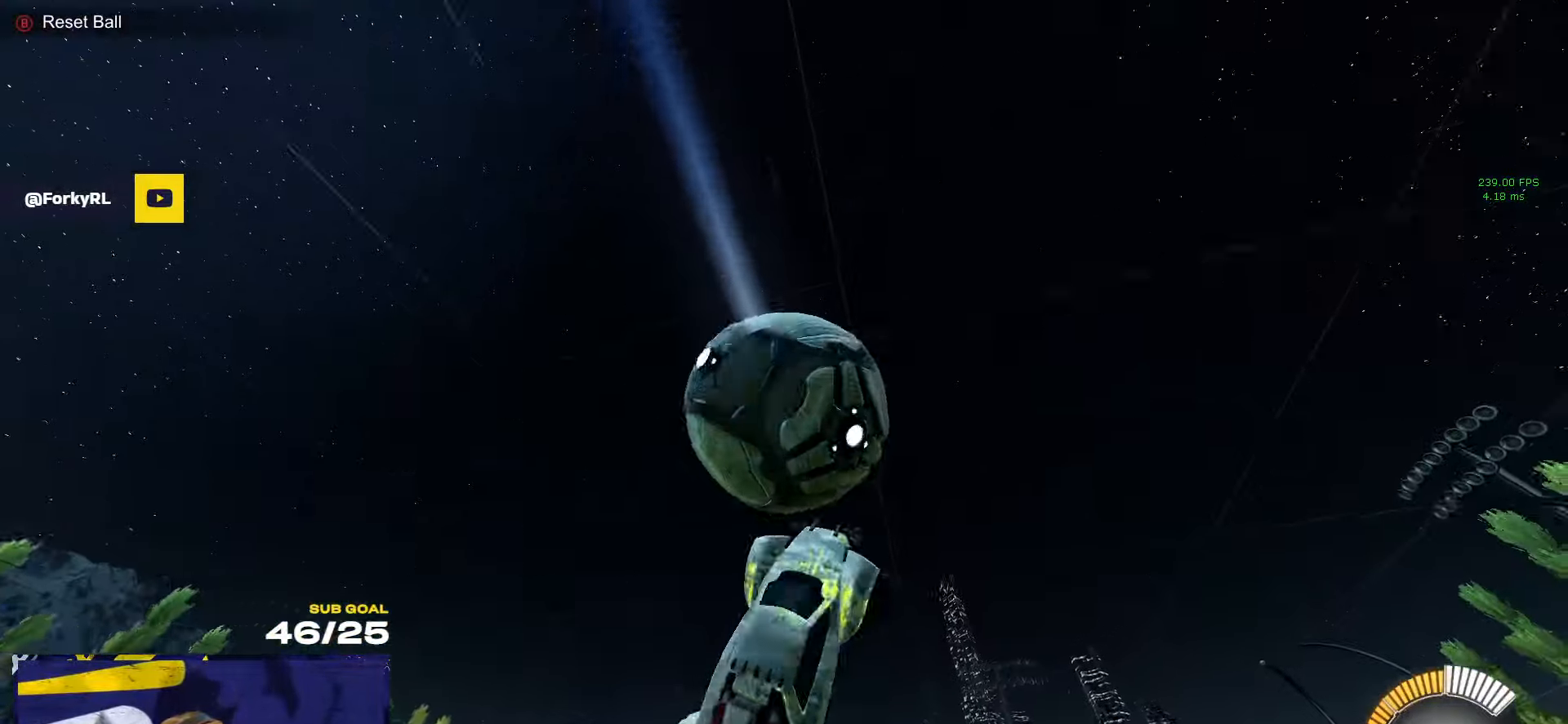
{"buttons": [], "left_stick": "up-left", "right_stick": "center", "events": [[16, "left_stick", "down-right"], [100, "L3", "up"], [133, "left_stick", "center"], [233, "R1", "up"], [350, "left_stick", "up"], [466, "left_stick", "up-left"]]}
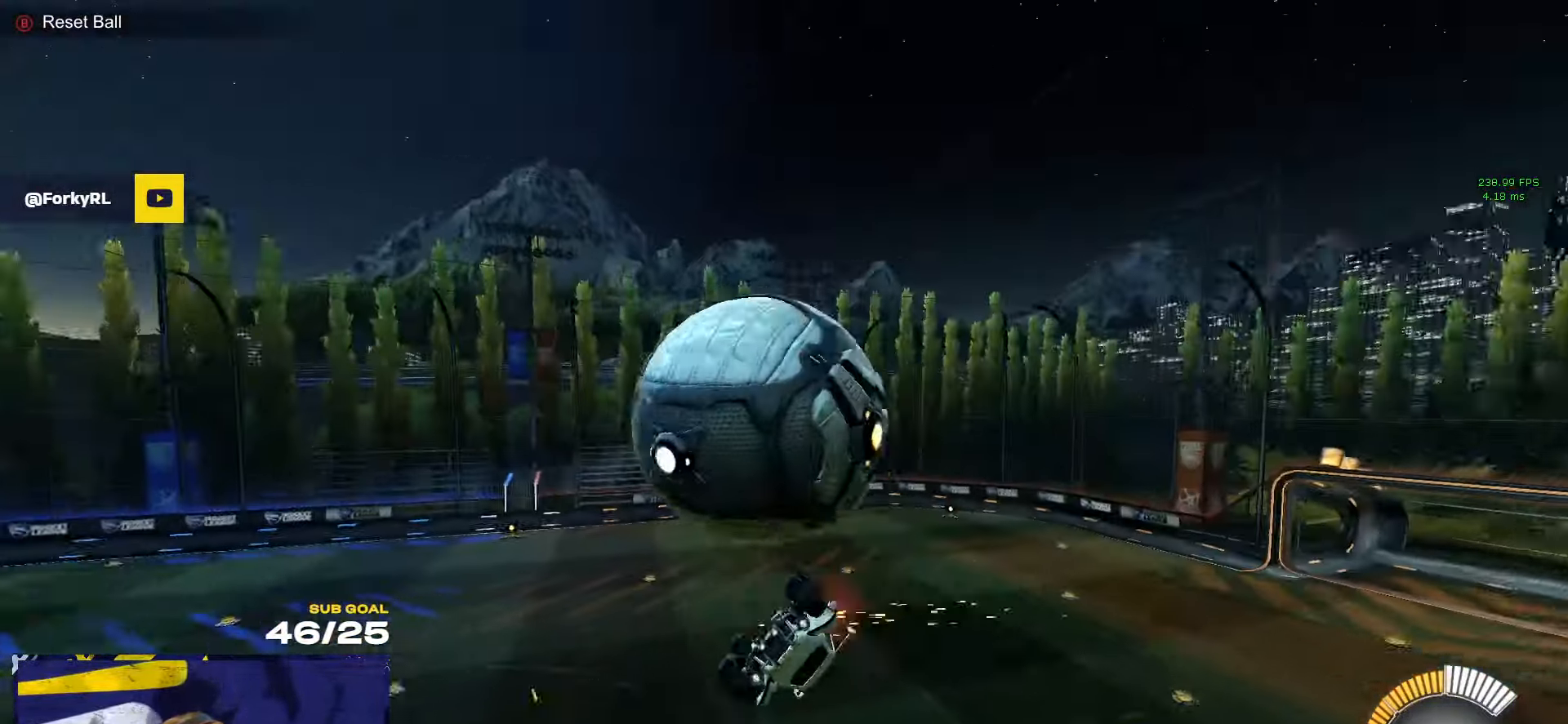
{"buttons": [], "left_stick": "up-right", "right_stick": "center", "events": [[166, "R1", "down"], [183, "left_stick", "up-right"], [266, "R1", "up"]]}
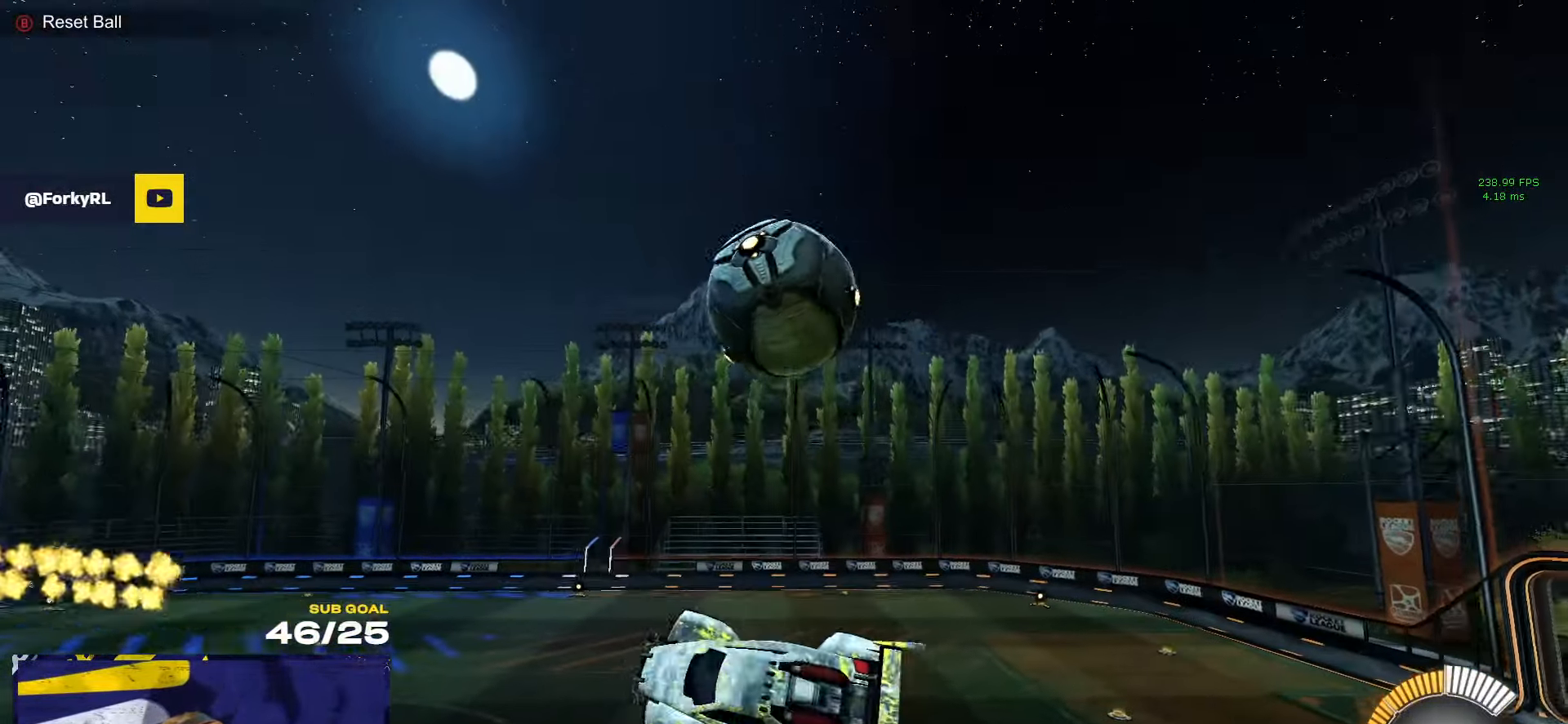
{"buttons": ["R1"], "left_stick": "down", "right_stick": "center", "events": [[66, "R1", "down"], [200, "L1", "down"], [200, "left_stick", "up-left"], [283, "A", "down"], [366, "left_stick", "down"], [400, "A", "up"], [483, "L1", "up"]]}
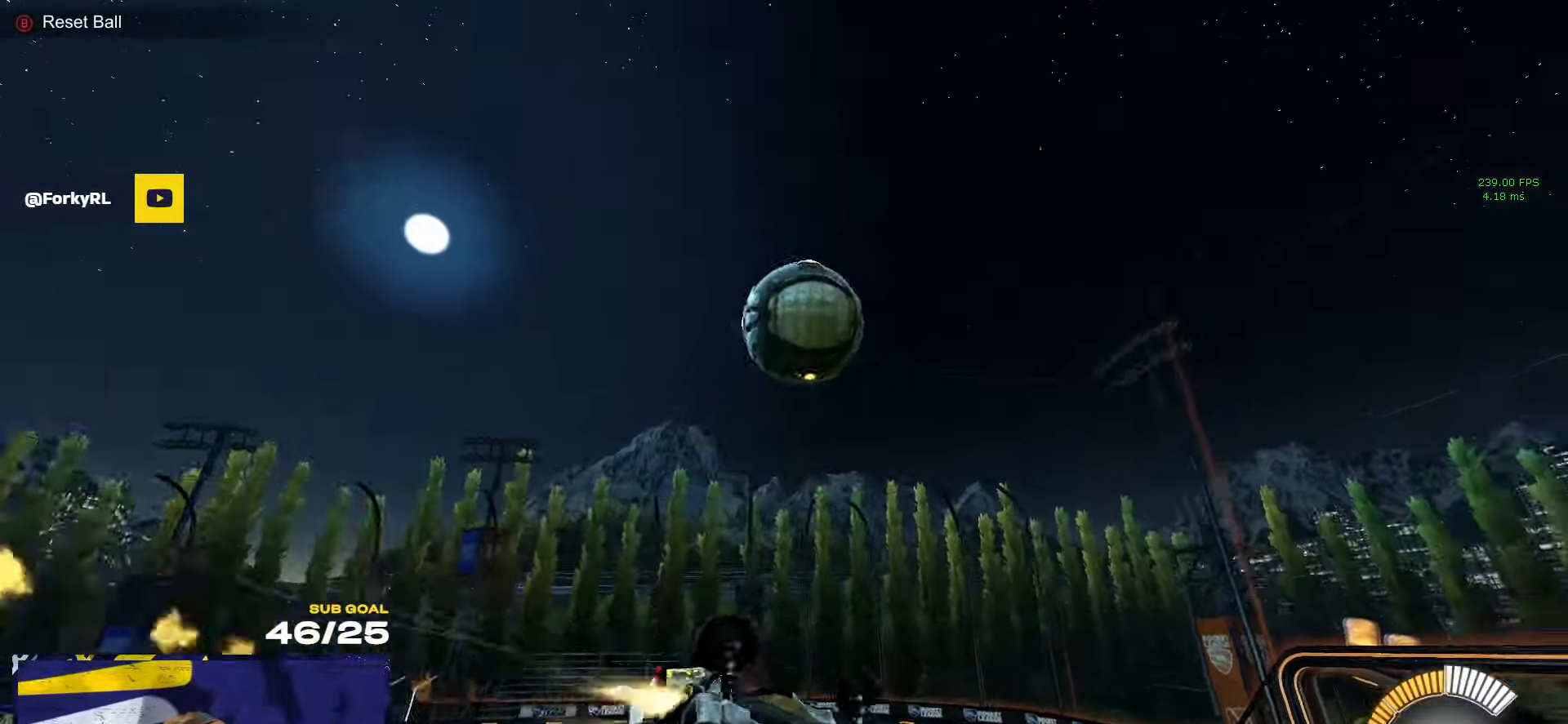
{"buttons": ["L1"], "left_stick": "down-left", "right_stick": "center", "events": [[16, "R1", "up"], [33, "left_stick", "down-left"], [66, "R1", "down"], [150, "R1", "up"], [166, "L1", "down"]]}
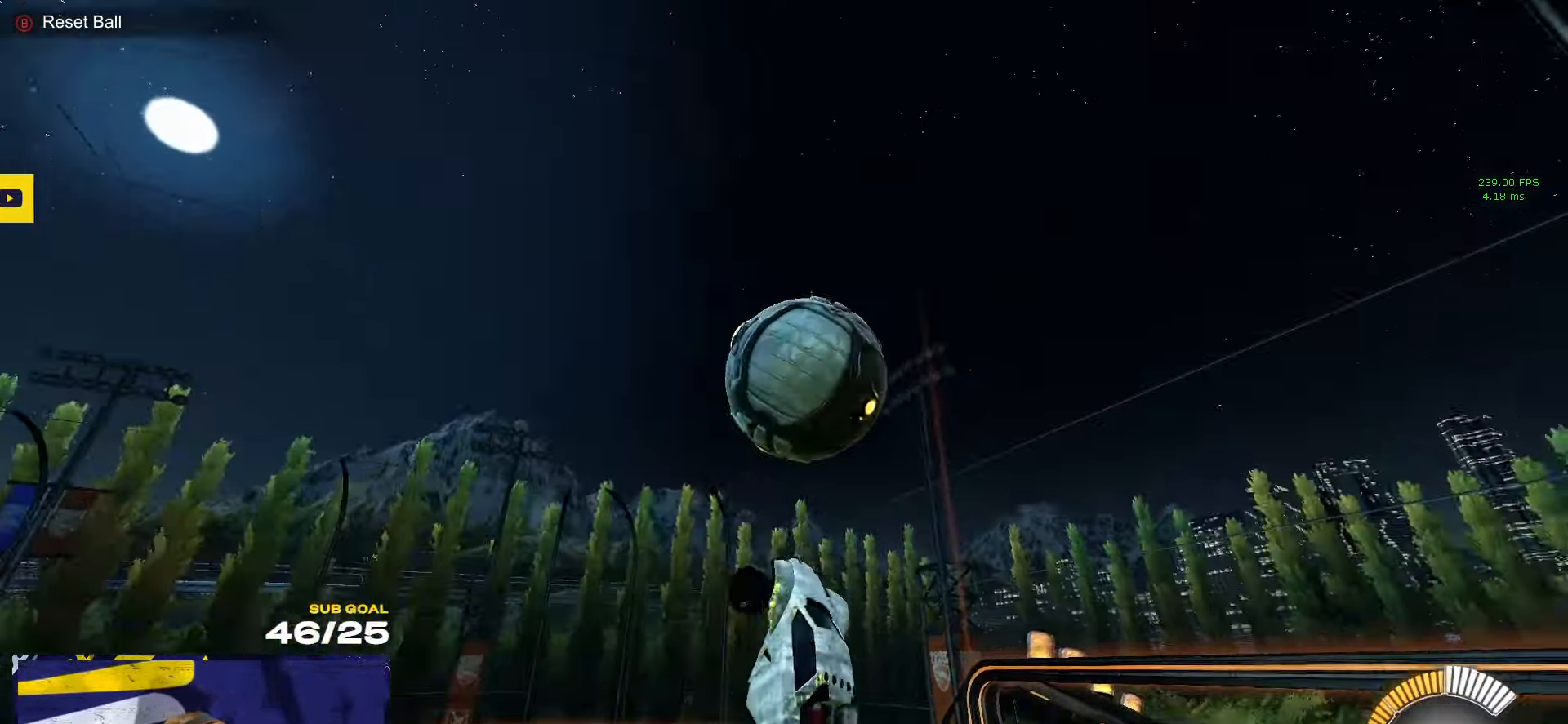
{"buttons": ["R1", "L3"], "left_stick": "right", "right_stick": "center", "events": [[50, "L1", "up"], [50, "left_stick", "down-right"], [116, "left_stick", "up-right"], [150, "R1", "down"], [216, "L3", "down"], [416, "left_stick", "right"]]}
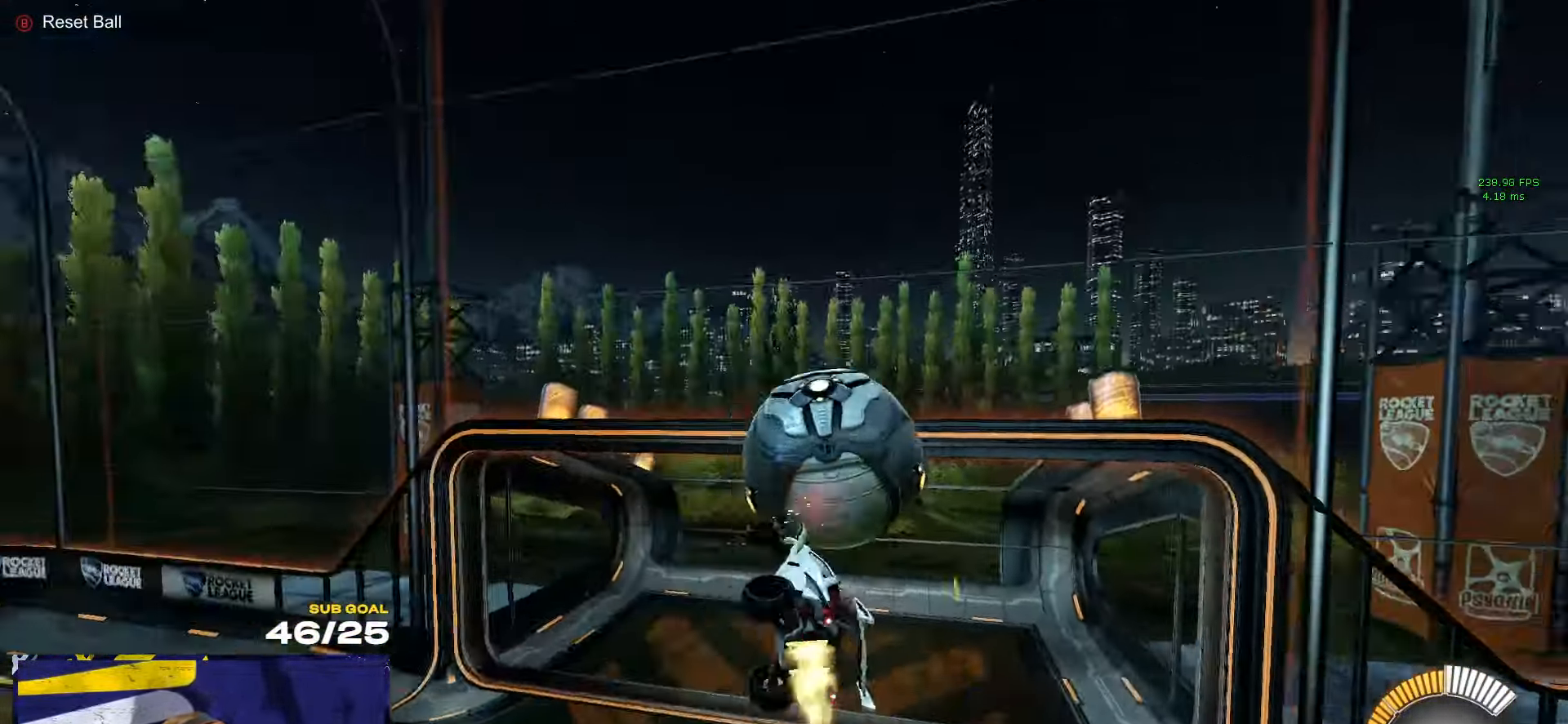
{"buttons": ["R1"], "left_stick": "right", "right_stick": "center", "events": [[166, "L3", "up"]]}
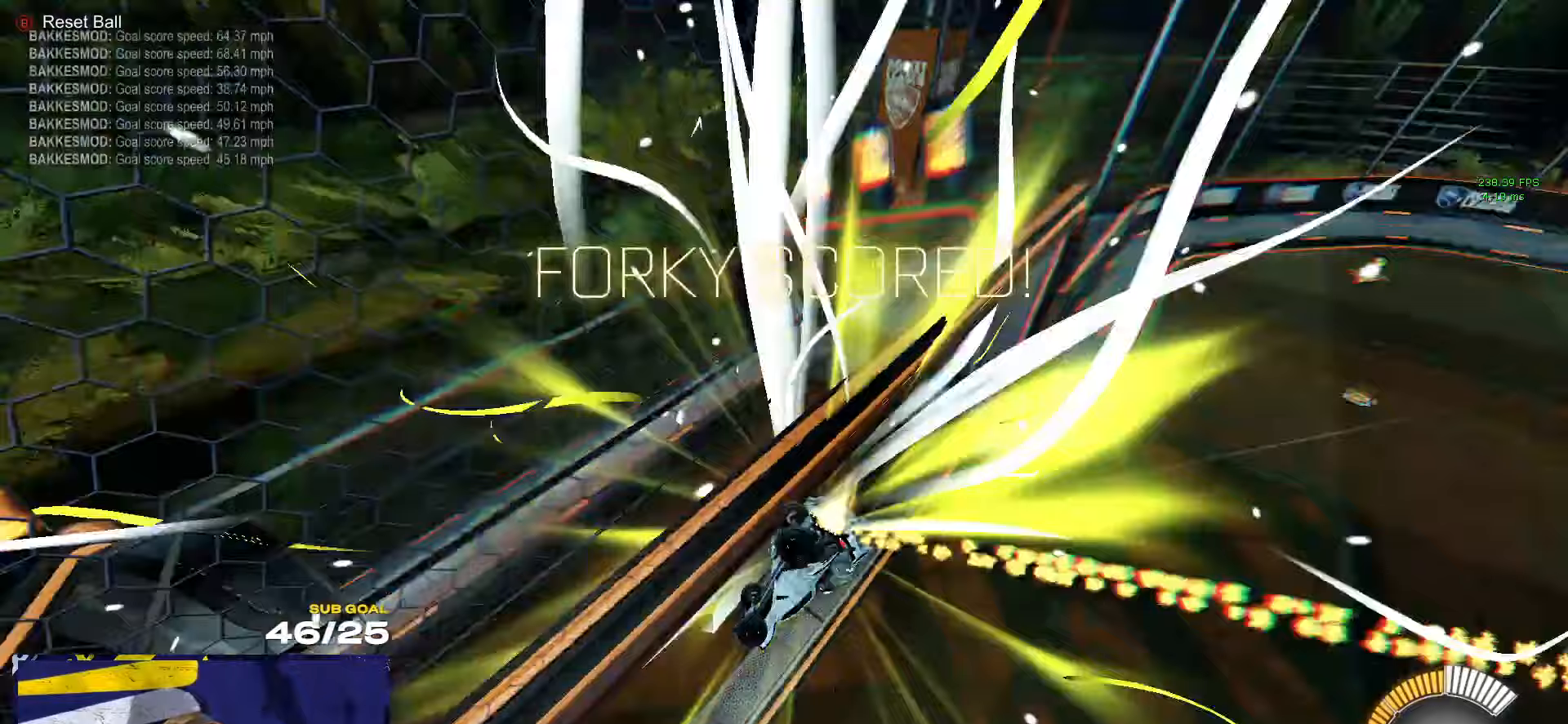
{"buttons": ["R1"], "left_stick": "center", "right_stick": "center", "events": [[17, "left_stick", "center"], [150, "B", "down"], [183, "left_stick", "up-left"], [217, "B", "up"], [483, "left_stick", "center"]]}
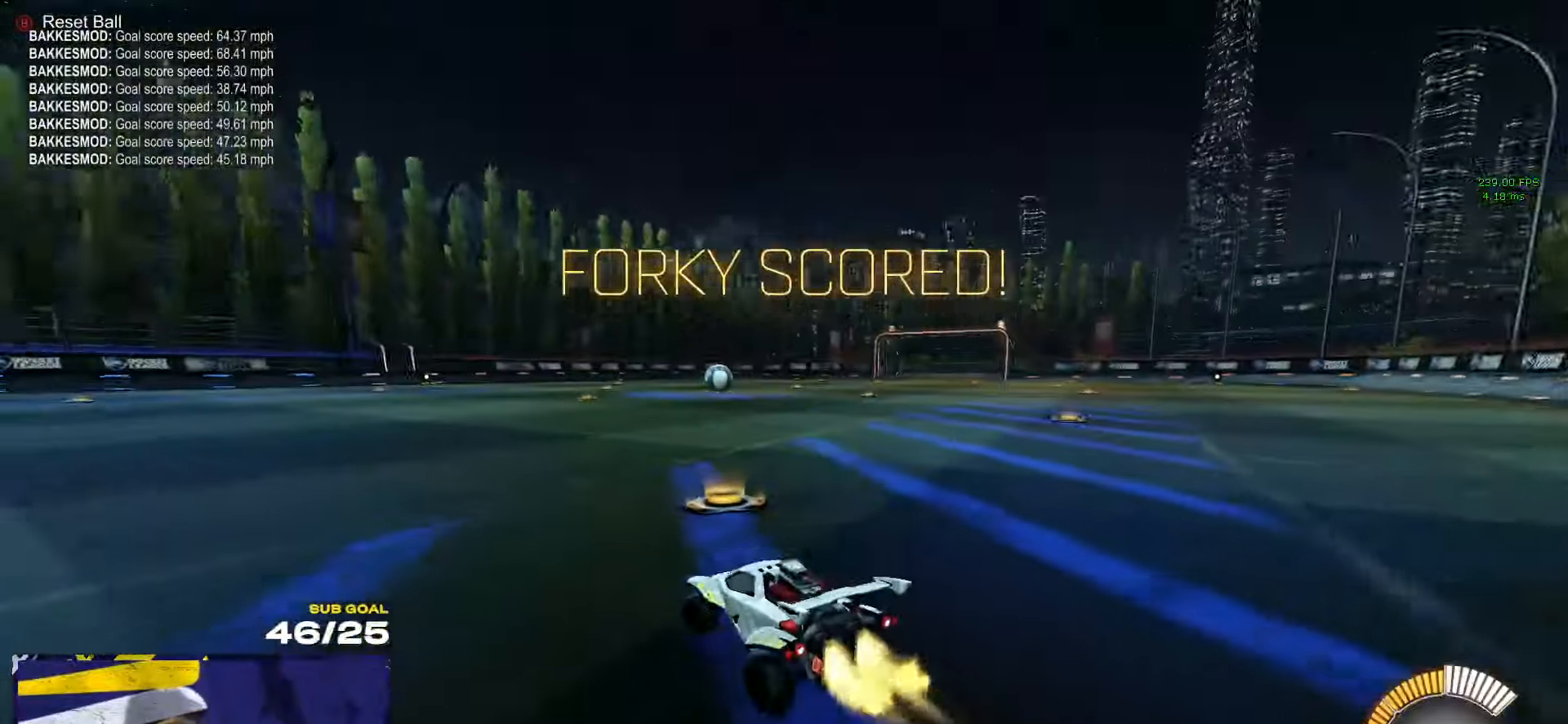
{"buttons": ["L1", "R1"], "left_stick": "down-left", "right_stick": "center", "events": [[183, "A", "down"], [200, "left_stick", "up-left"], [233, "A", "up"], [250, "L1", "down"], [300, "A", "down"], [350, "left_stick", "down-left"], [433, "A", "up"]]}
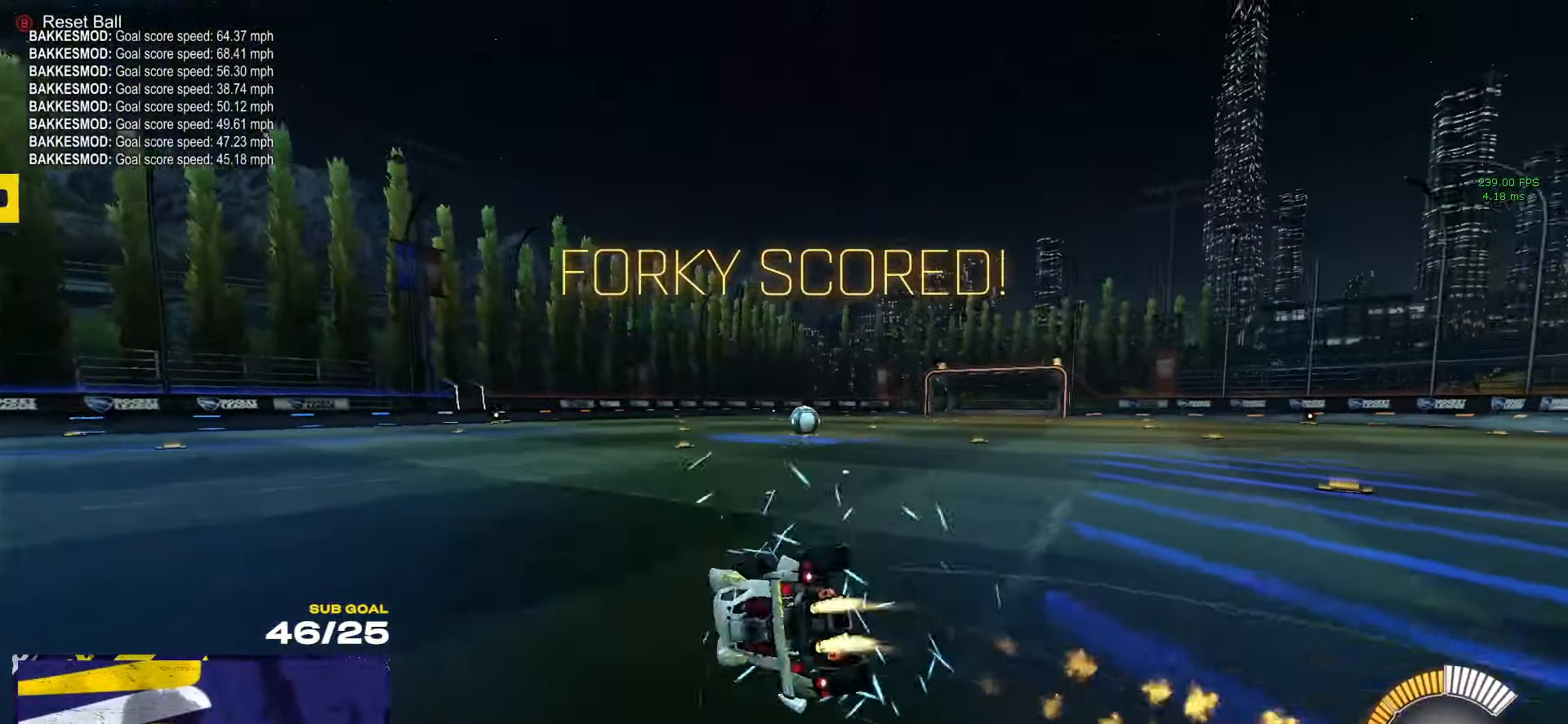
{"buttons": ["L1"], "left_stick": "down-left", "right_stick": "center", "events": [[117, "R1", "up"], [300, "right_stick", "left"], [350, "DPAD_UP", "down"], [400, "right_stick", "center"], [450, "DPAD_UP", "up"]]}
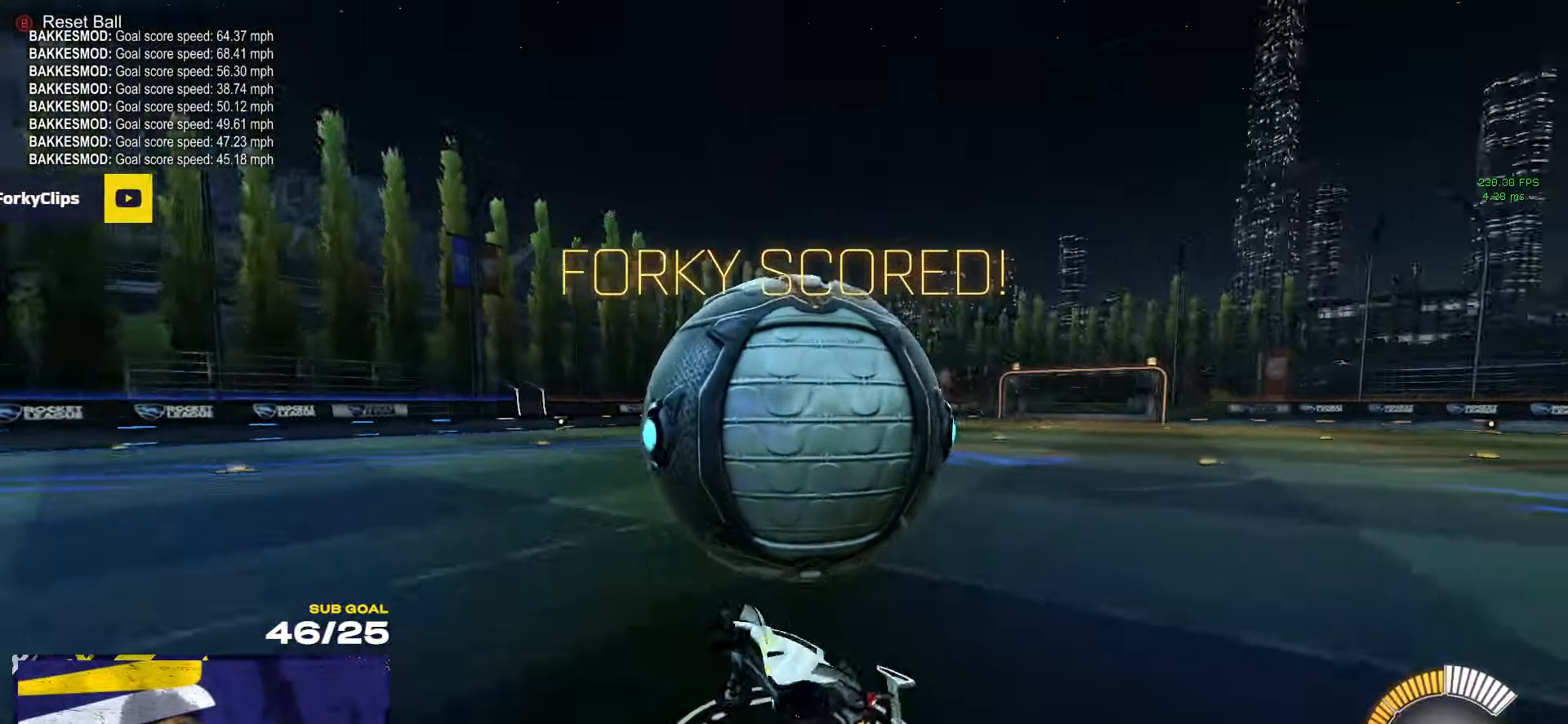
{"buttons": ["R2"], "left_stick": "right", "right_stick": "center", "events": [[117, "L1", "up"], [367, "left_stick", "center"], [400, "R2", "down"], [467, "left_stick", "right"]]}
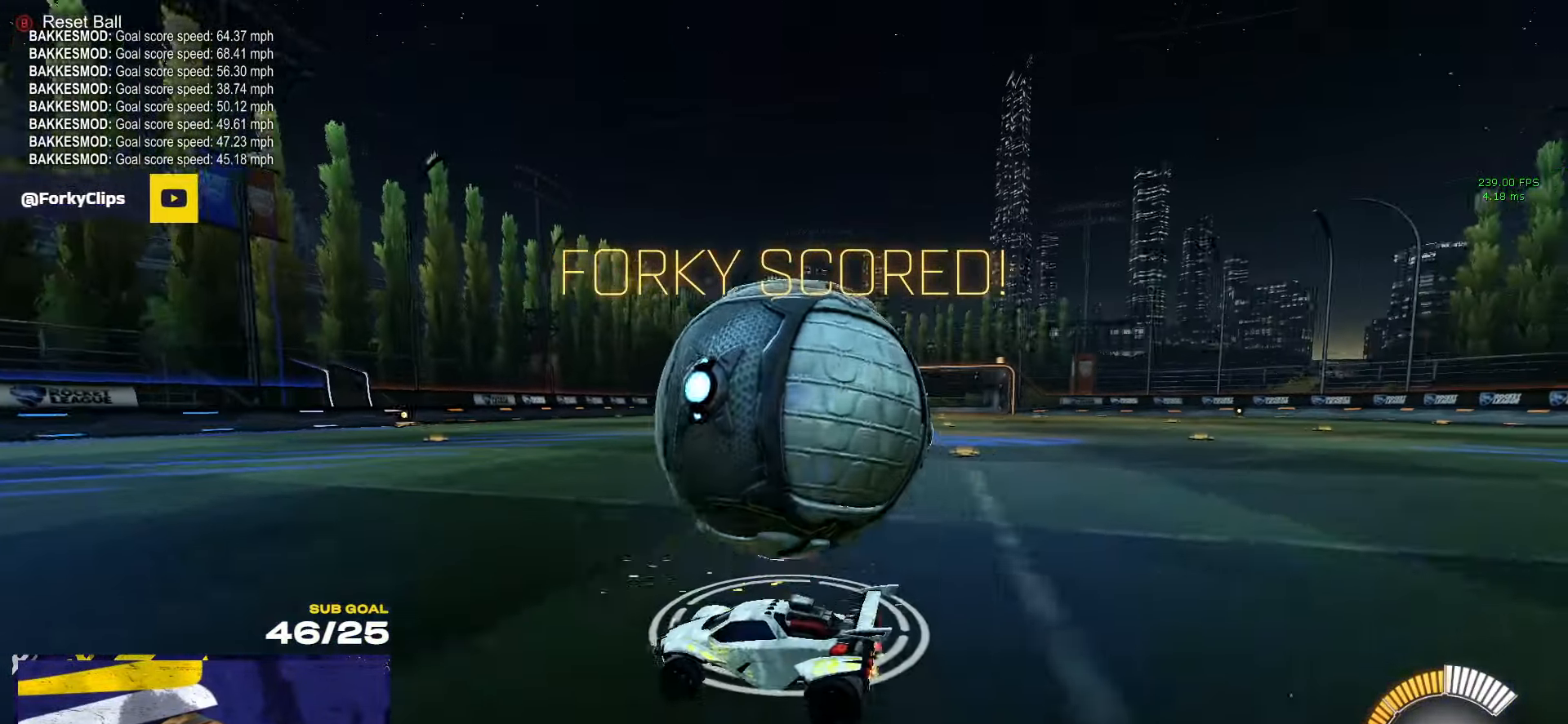
{"buttons": ["A", "R1"], "left_stick": "left", "right_stick": "center", "events": [[67, "R1", "down"], [133, "R2", "up"], [217, "R1", "up"], [333, "R2", "down"], [383, "R1", "down"], [433, "left_stick", "left"], [467, "A", "down"], [467, "R2", "up"]]}
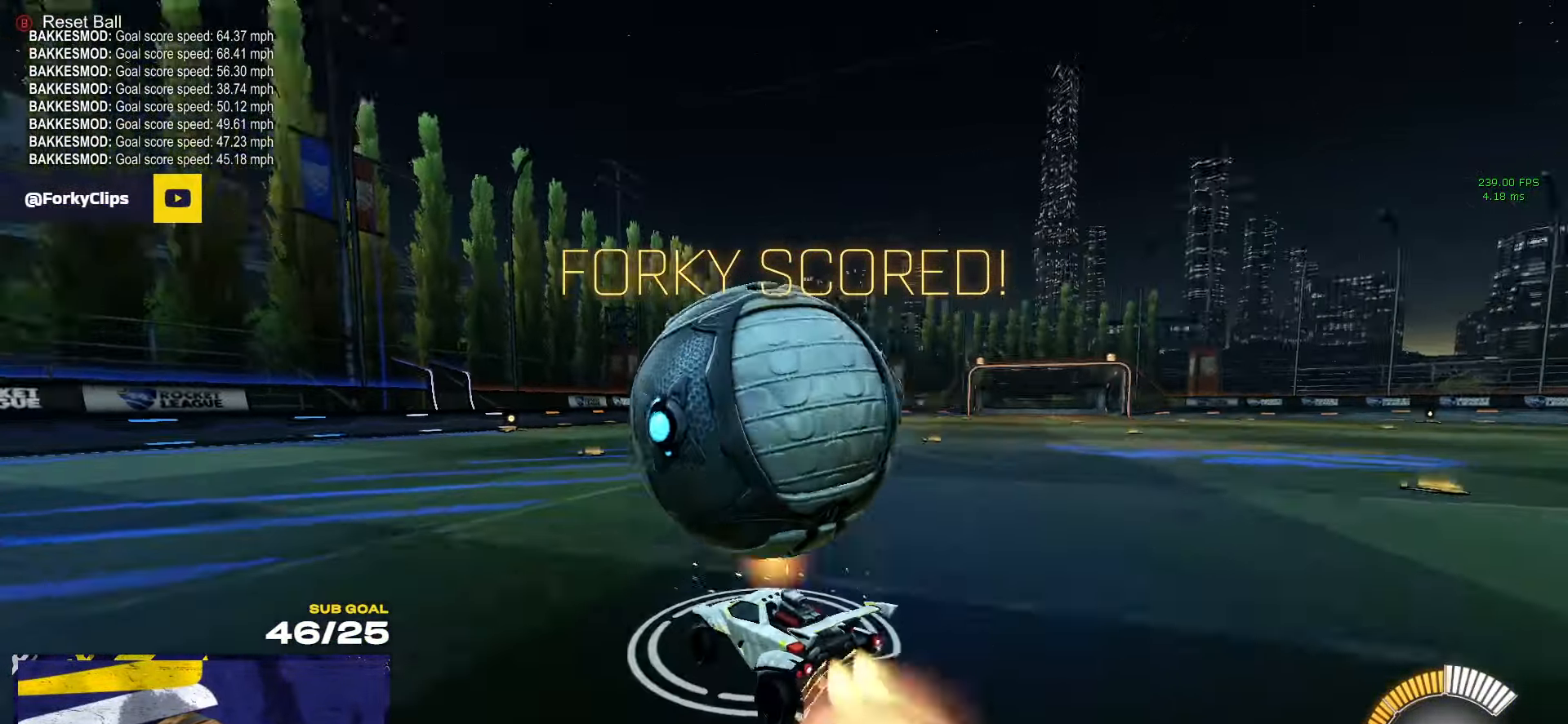
{"buttons": [], "left_stick": "left", "right_stick": "center", "events": [[67, "left_stick", "down-left"], [183, "A", "up"], [183, "left_stick", "down"], [233, "A", "down"], [283, "R1", "up"], [317, "A", "up"], [333, "right_stick", "left"], [450, "left_stick", "left"], [483, "right_stick", "center"]]}
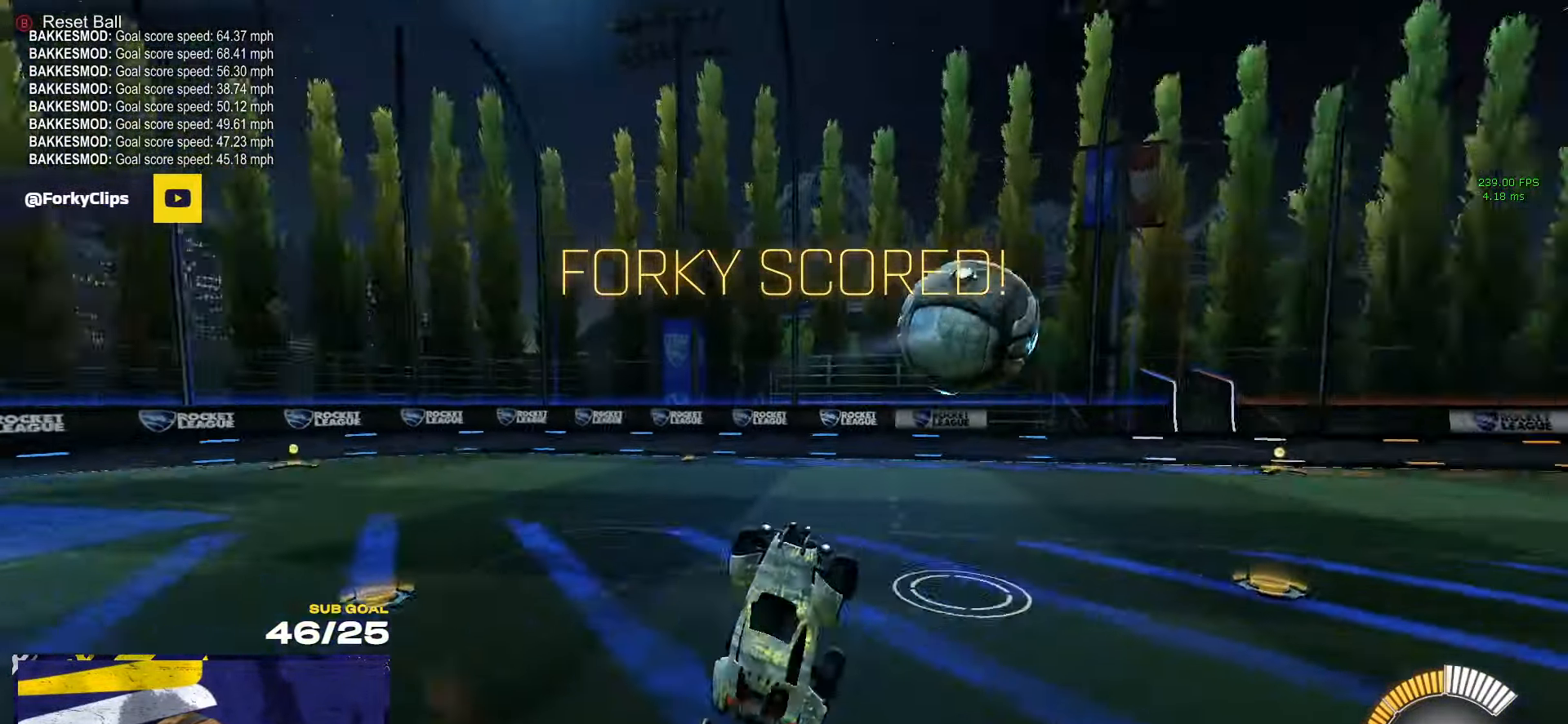
{"buttons": ["X", "R1"], "left_stick": "down-right", "right_stick": "center", "events": [[117, "left_stick", "center"], [233, "left_stick", "down-right"], [450, "R1", "down"], [467, "X", "down"]]}
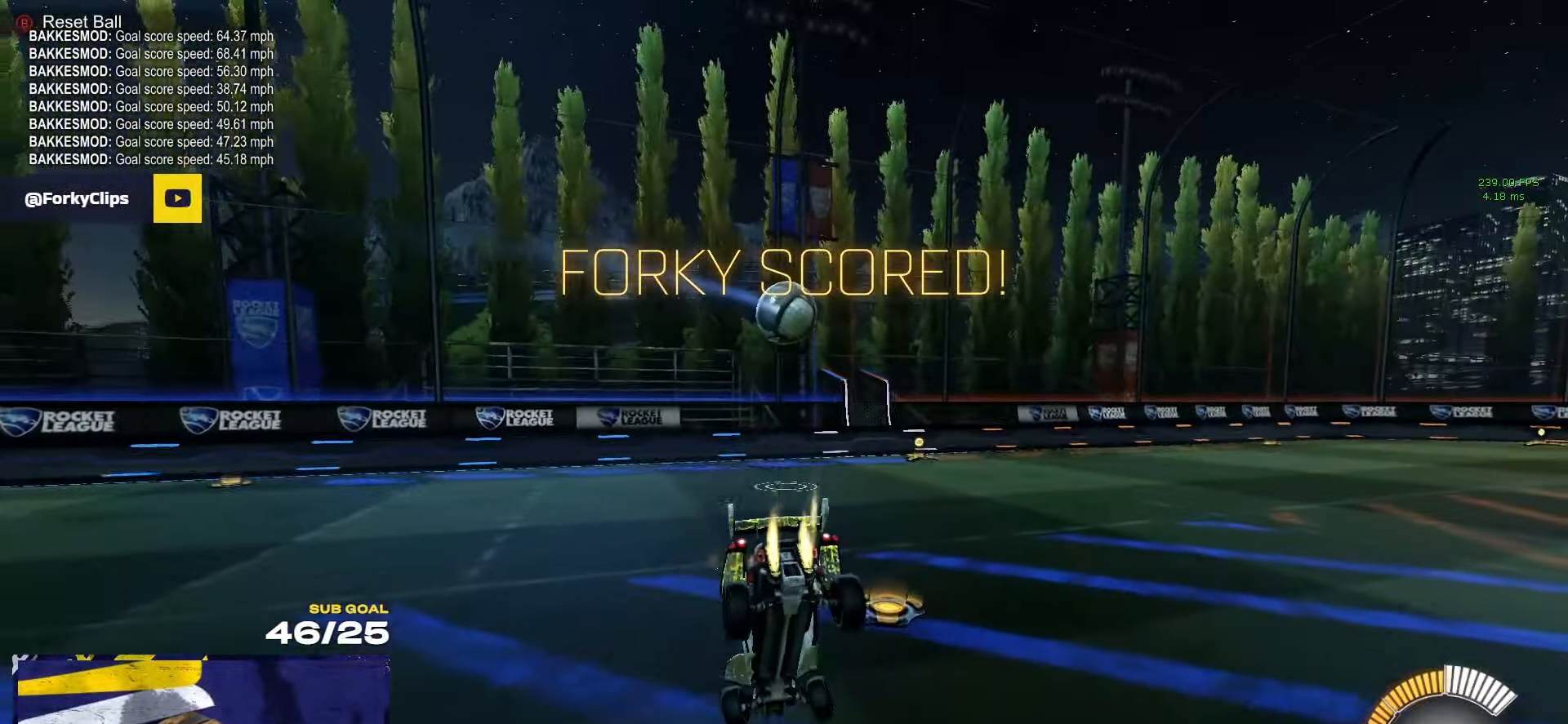
{"buttons": ["A", "L1", "R1"], "left_stick": "up-left", "right_stick": "center", "events": [[100, "left_stick", "right"], [350, "X", "up"], [417, "A", "down"], [417, "left_stick", "up-left"], [467, "L1", "down"]]}
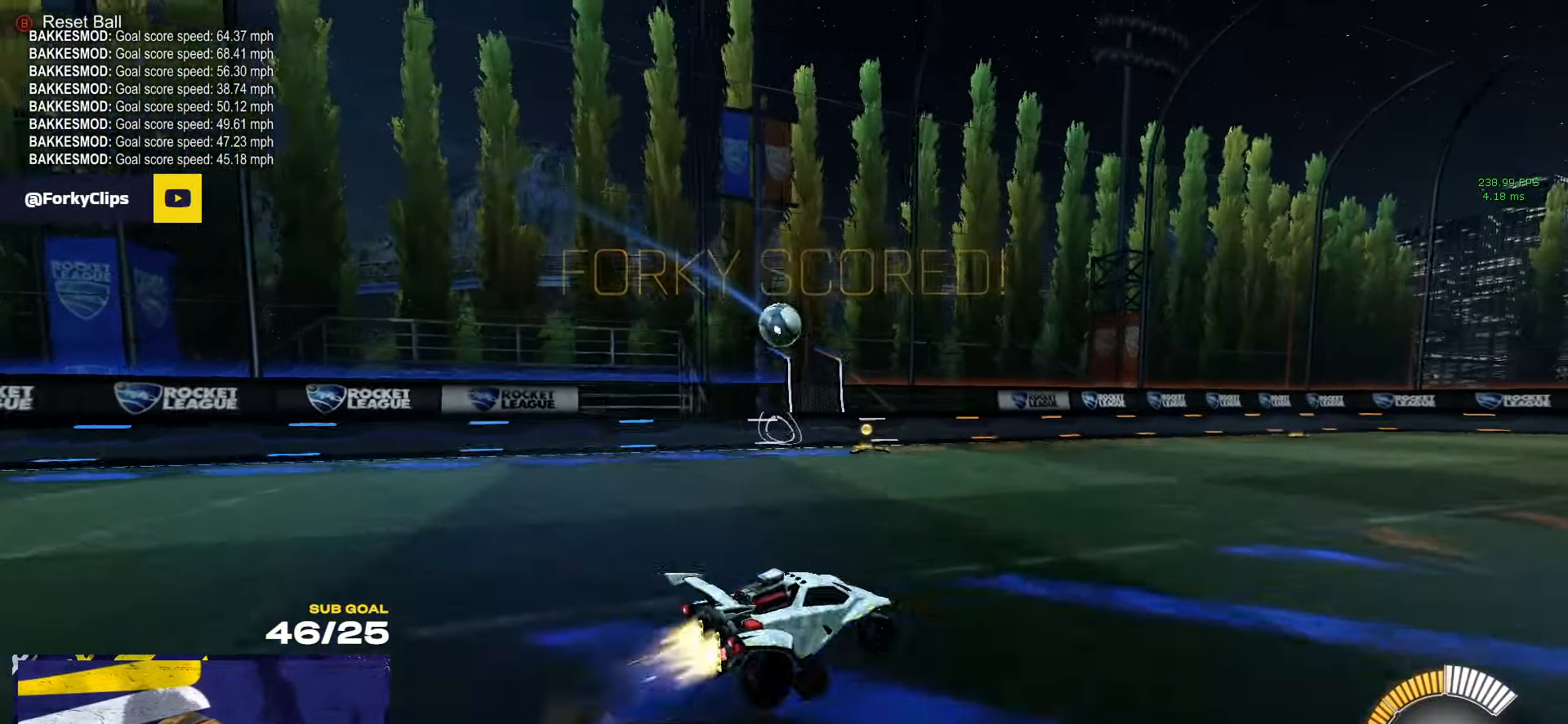
{"buttons": [], "left_stick": "down-left", "right_stick": "center", "events": [[50, "A", "up"], [50, "R1", "up"], [200, "A", "down"], [217, "R1", "down"], [300, "left_stick", "down-left"], [317, "L1", "up"], [350, "A", "up"], [367, "R1", "up"]]}
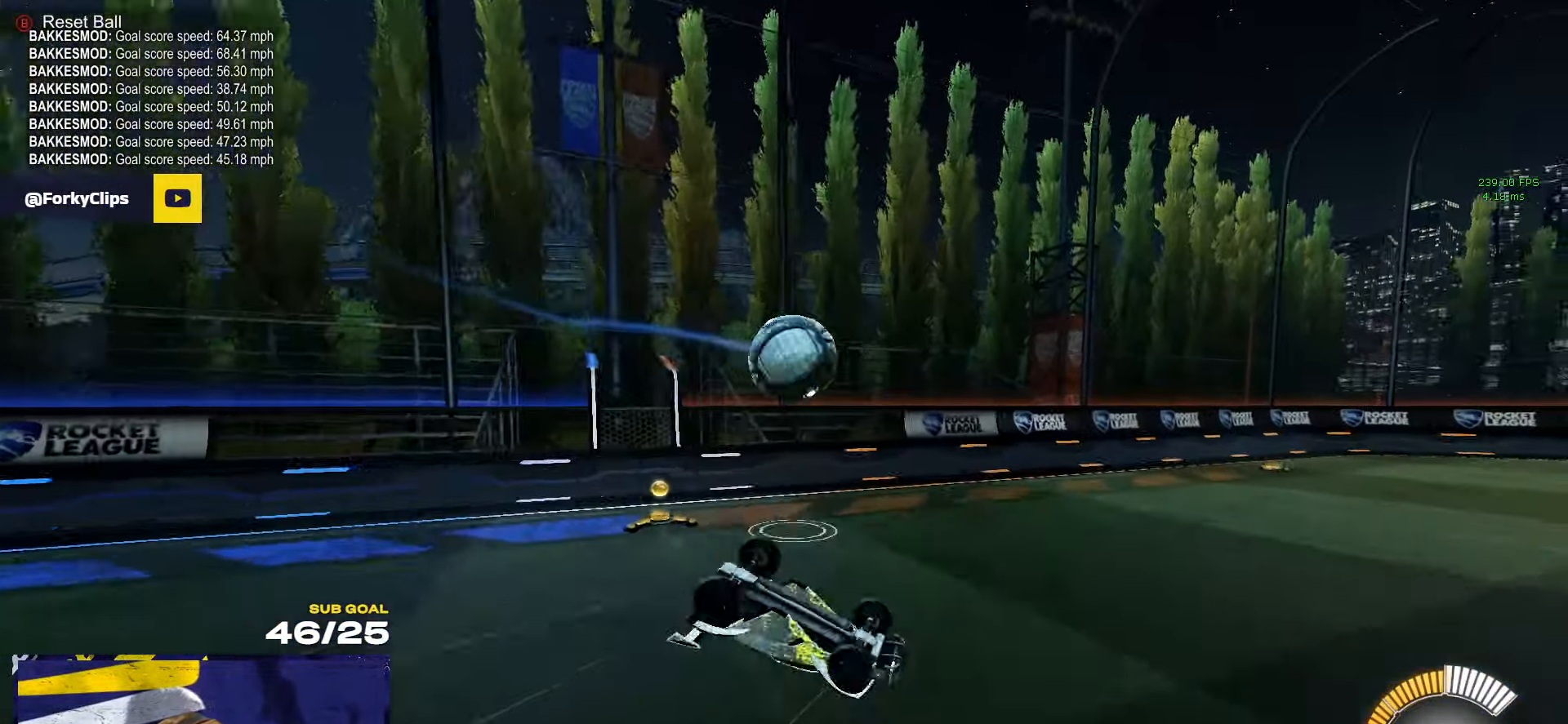
{"buttons": ["X", "L1", "R1"], "left_stick": "up-left", "right_stick": "center", "events": [[100, "left_stick", "right"], [217, "R1", "down"], [283, "X", "down"], [300, "L1", "down"], [300, "left_stick", "up-left"]]}
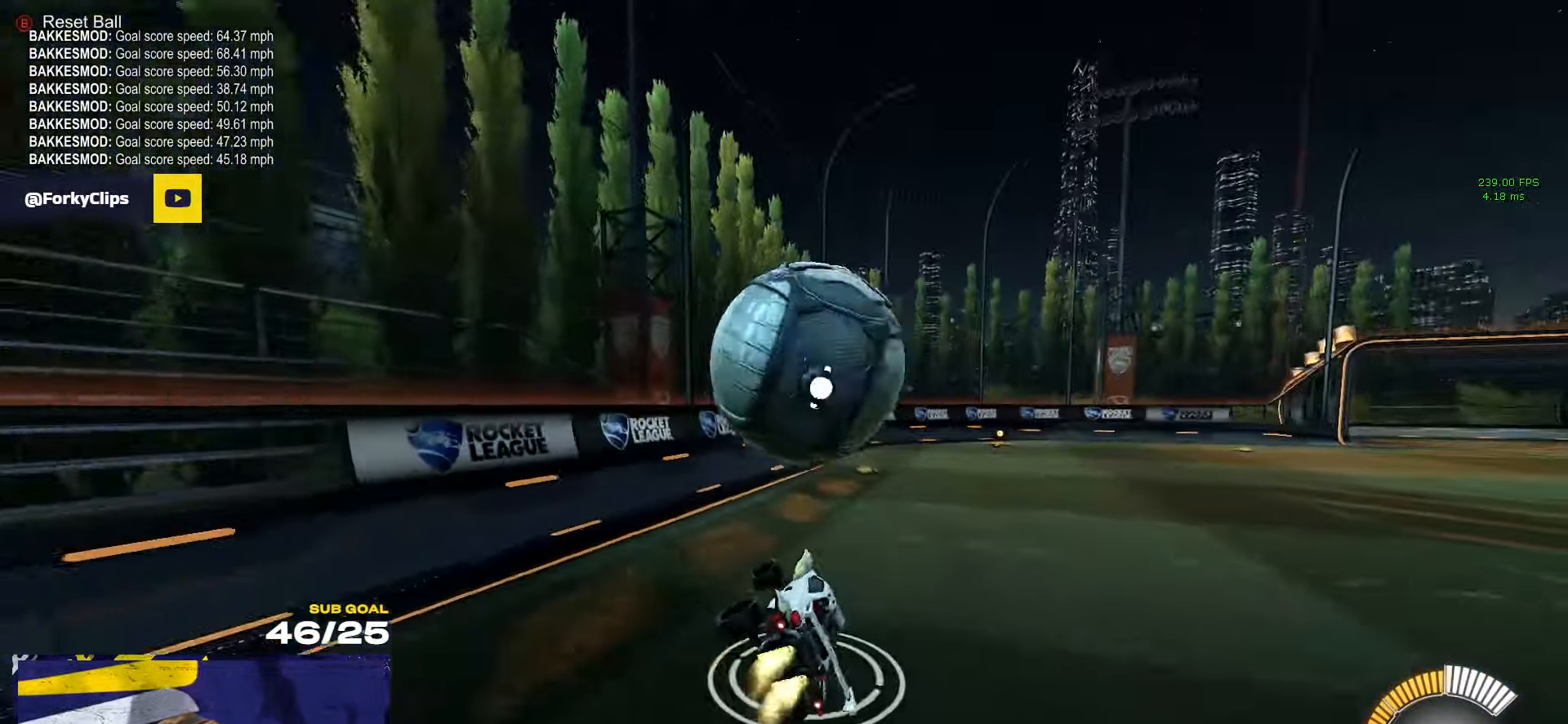
{"buttons": ["R1"], "left_stick": "right", "right_stick": "center", "events": [[33, "L1", "up"], [100, "L1", "down"], [100, "left_stick", "down-left"], [200, "L1", "up"], [217, "left_stick", "down-right"], [300, "X", "up"], [350, "left_stick", "center"], [434, "left_stick", "right"]]}
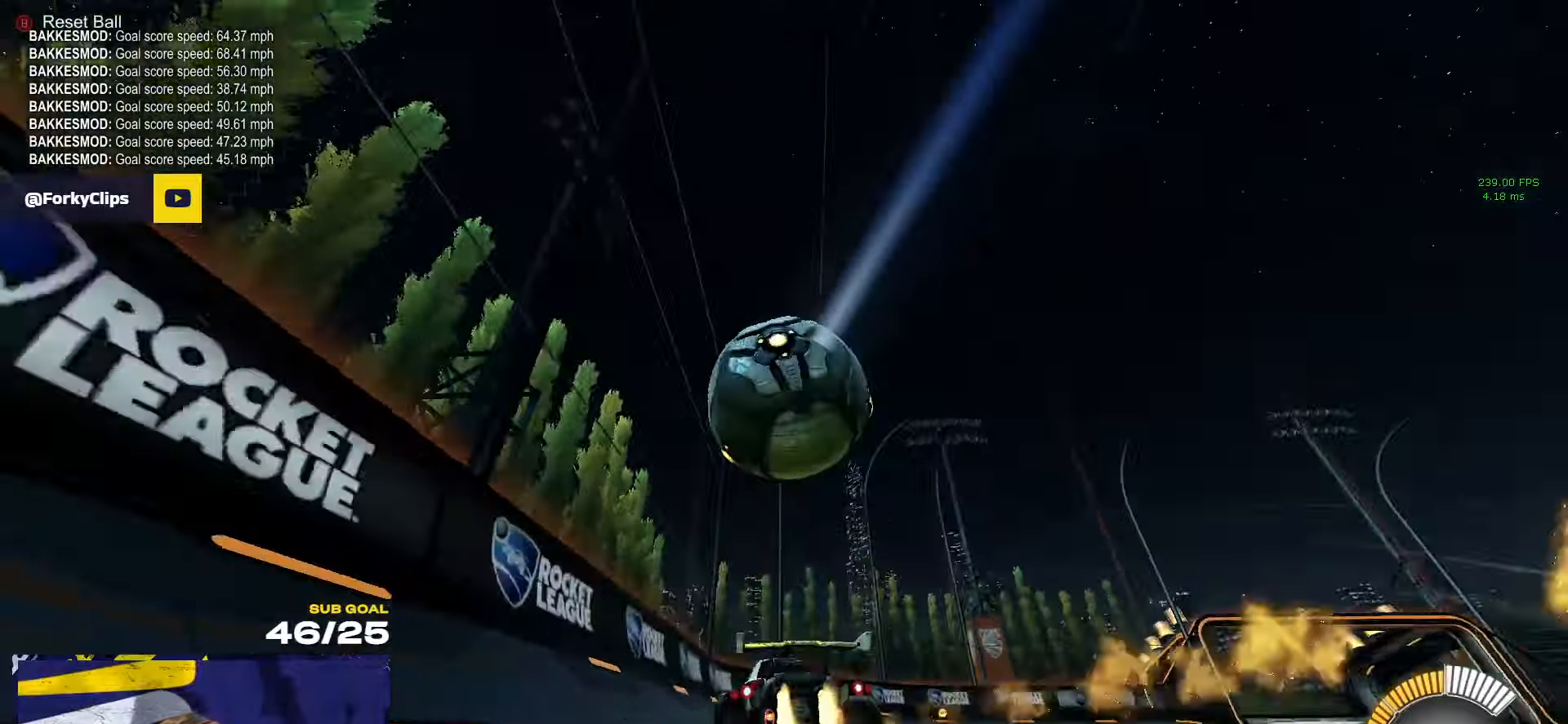
{"buttons": ["A", "L1", "R2"], "left_stick": "up-left", "right_stick": "center", "events": [[17, "A", "down"], [34, "L3", "down"], [100, "left_stick", "down"], [200, "A", "up"], [200, "R1", "up"], [234, "left_stick", "left"], [284, "left_stick", "up-left"], [400, "L1", "down"], [400, "L3", "up"], [500, "A", "down"], [500, "R2", "down"]]}
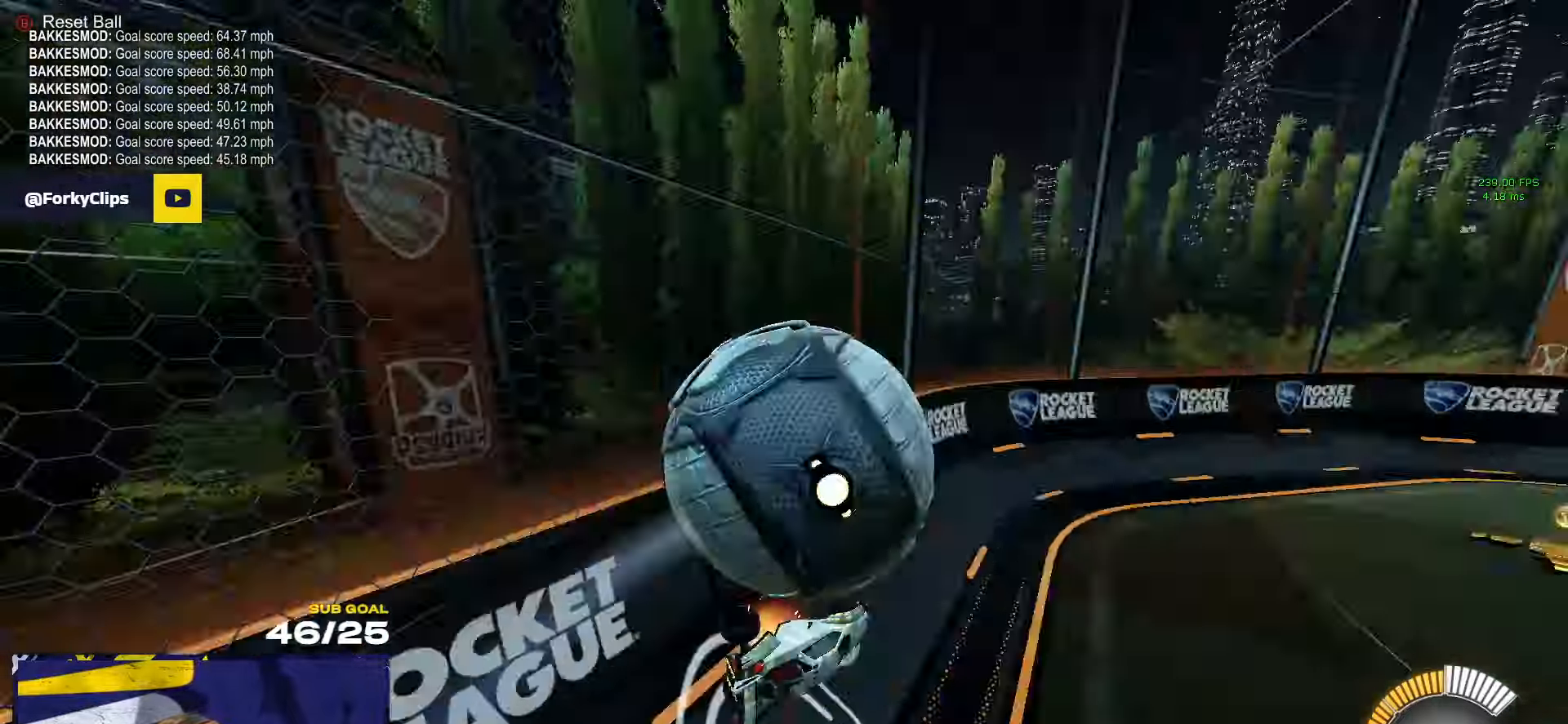
{"buttons": ["R1", "R2"], "left_stick": "right", "right_stick": "center", "events": [[17, "L1", "up"], [67, "left_stick", "left"], [117, "A", "up"], [234, "R2", "up"], [250, "L2", "down"], [284, "R2", "down"], [300, "L2", "up"], [334, "L2", "down"], [334, "R2", "up"], [350, "left_stick", "right"], [434, "R2", "down"], [450, "L2", "up"], [450, "R1", "down"]]}
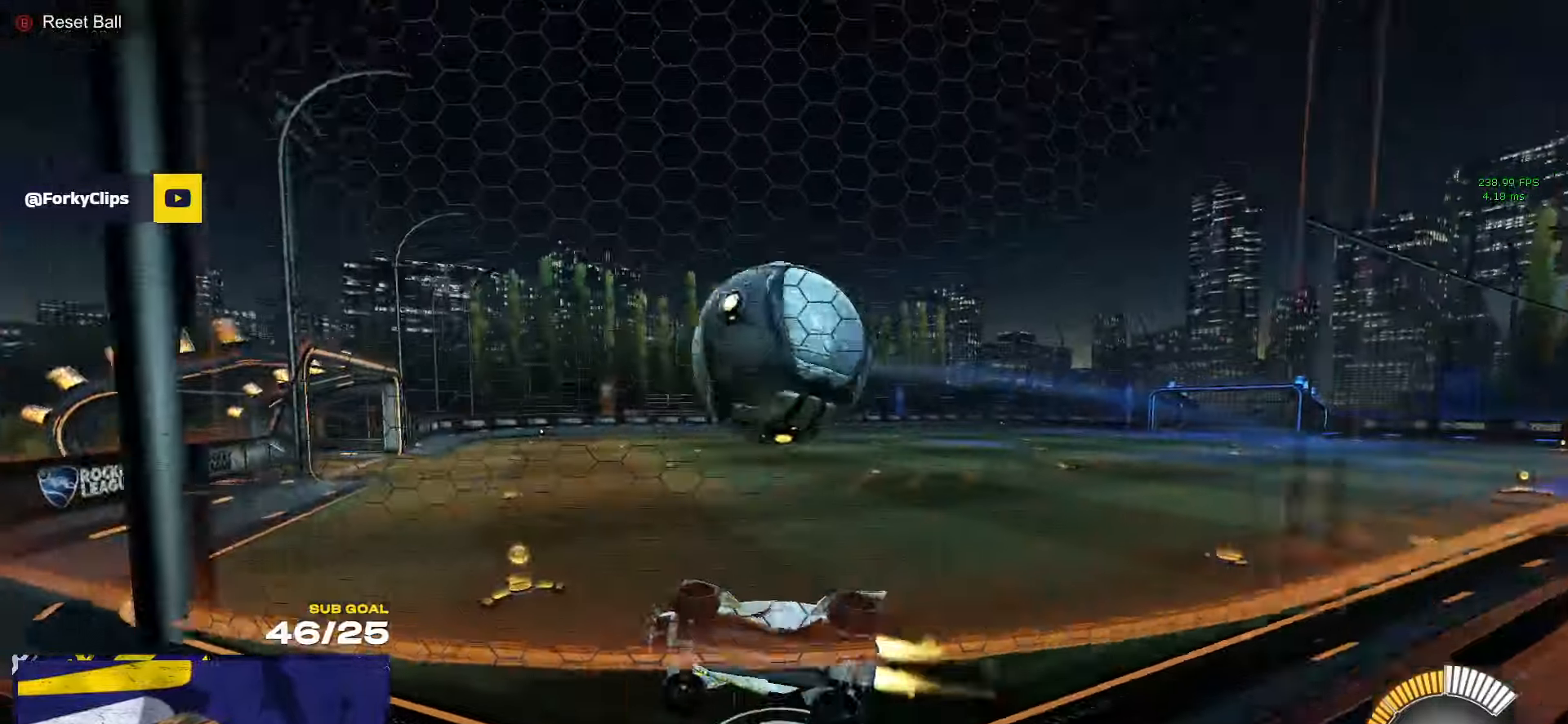
{"buttons": ["R1"], "left_stick": "right", "right_stick": "center", "events": [[67, "left_stick", "left"], [334, "left_stick", "right"], [384, "R2", "up"]]}
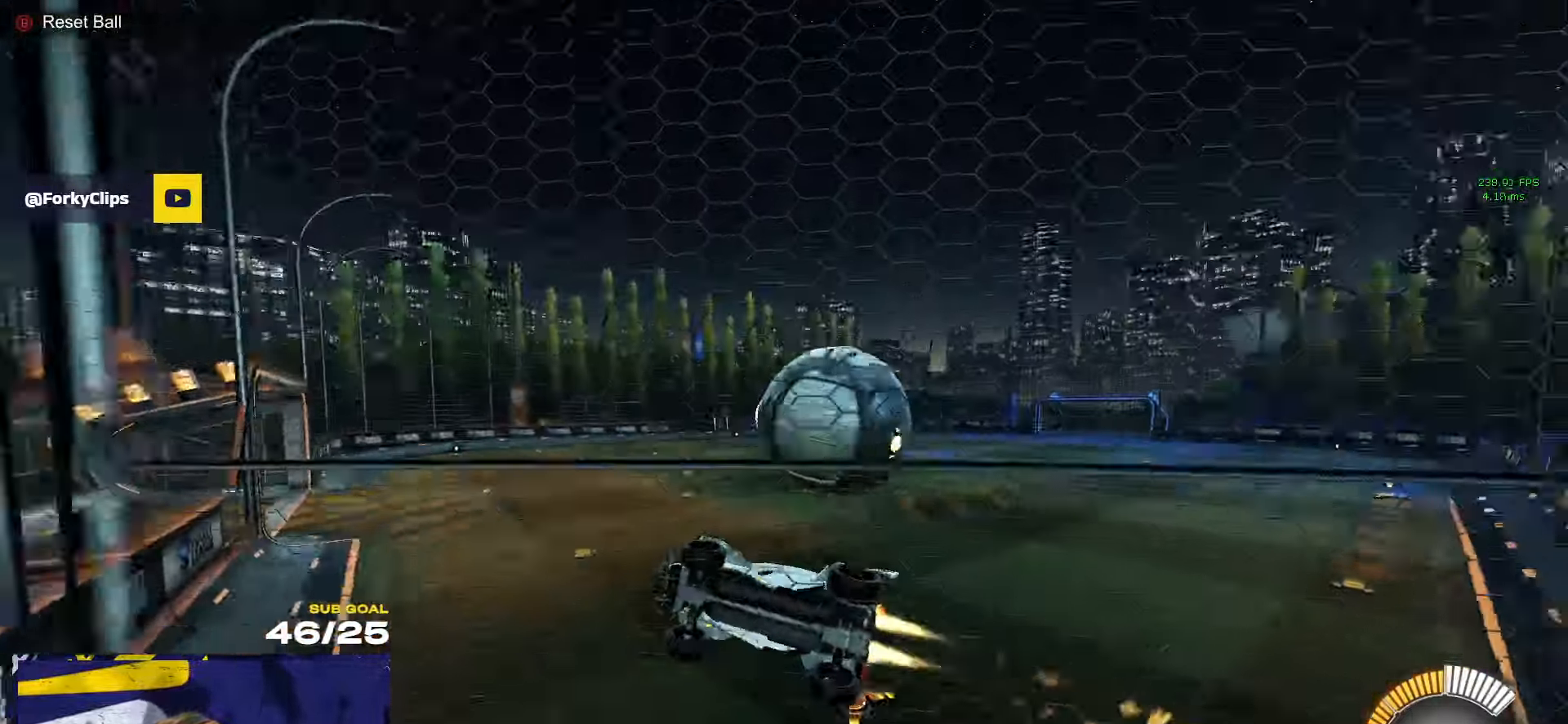
{"buttons": ["R2"], "left_stick": "center", "right_stick": "center", "events": [[134, "left_stick", "center"], [284, "R1", "up"], [284, "R2", "down"]]}
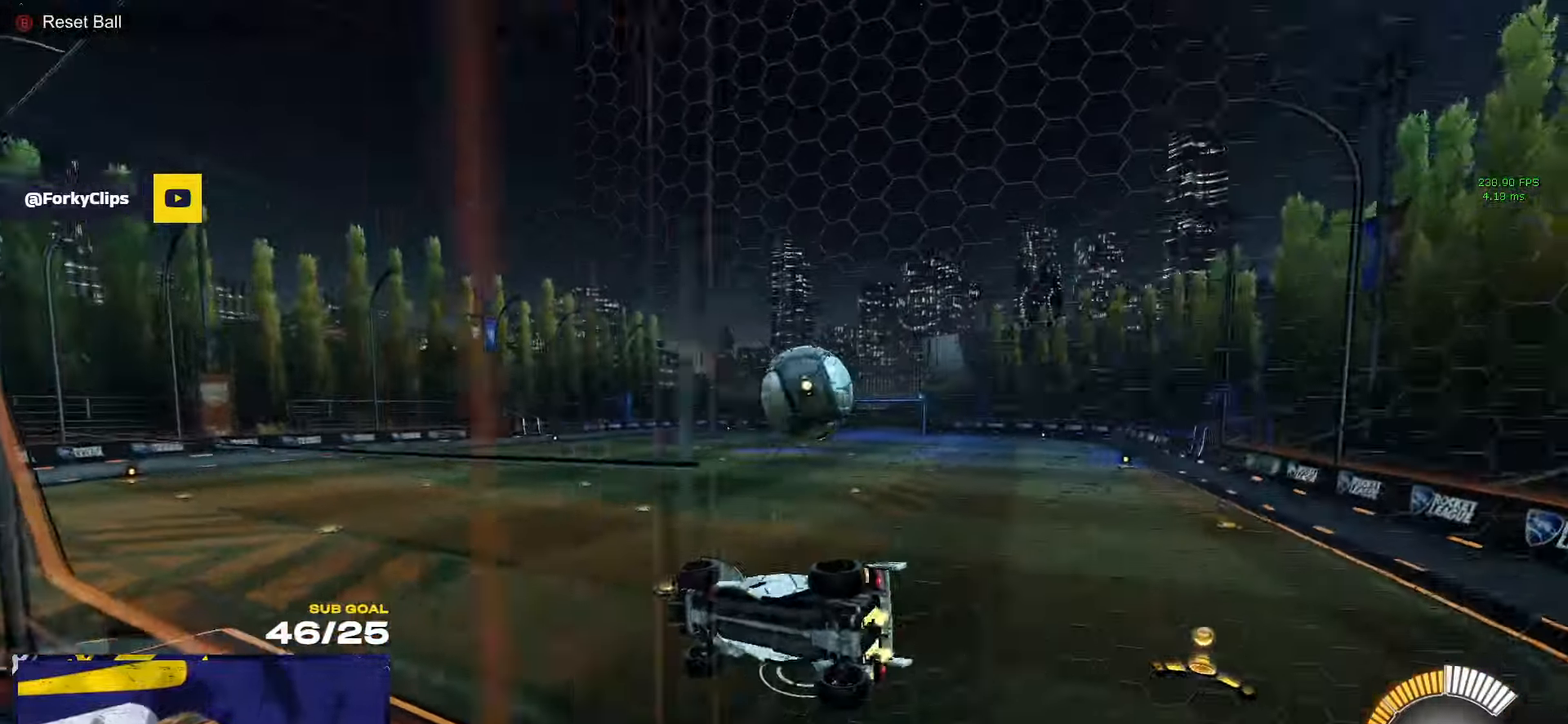
{"buttons": [], "left_stick": "up-right", "right_stick": "center", "events": [[34, "left_stick", "down-left"], [67, "A", "down"], [184, "L3", "down"], [200, "left_stick", "down-right"], [234, "A", "up"], [250, "R2", "up"], [300, "L1", "down"], [317, "left_stick", "up-right"], [384, "A", "down"], [417, "L3", "up"], [467, "L1", "up"], [500, "A", "up"]]}
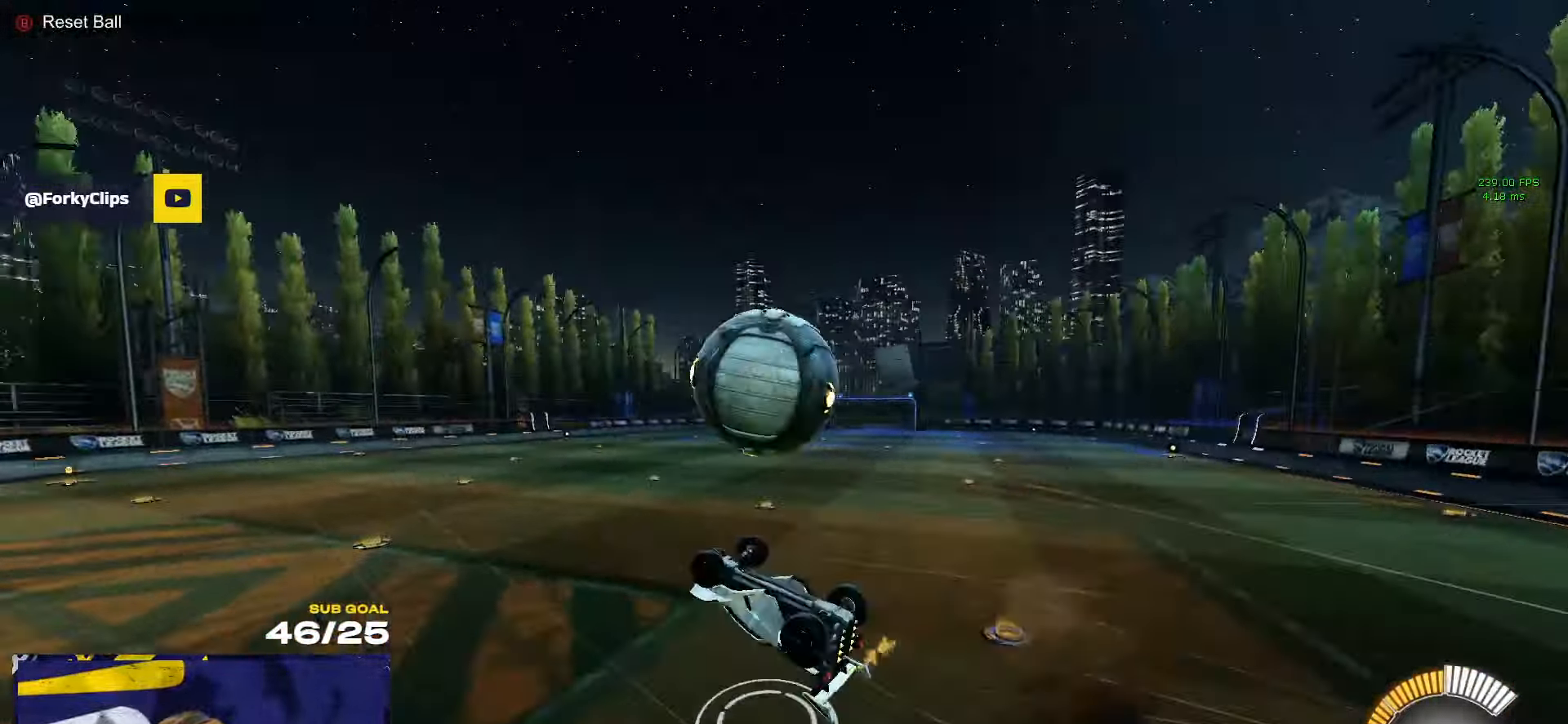
{"buttons": [], "left_stick": "down-right", "right_stick": "center", "events": [[100, "R1", "down"], [300, "left_stick", "down-right"], [334, "R1", "up"], [417, "Y", "down"], [500, "Y", "up"]]}
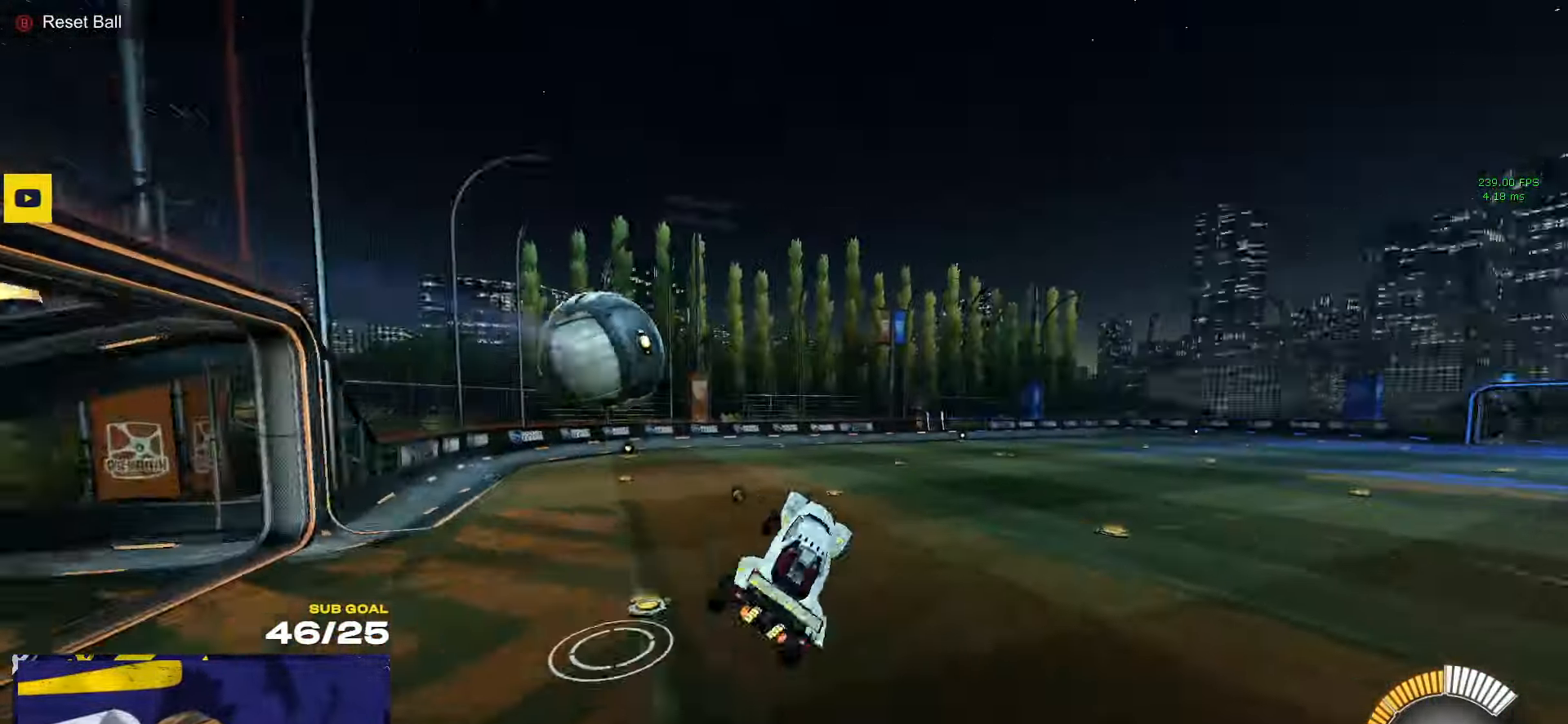
{"buttons": ["R2", "L3"], "left_stick": "down-left", "right_stick": "center", "events": [[67, "L3", "down"], [150, "left_stick", "down-left"], [267, "left_stick", "down-right"], [284, "R2", "down"], [334, "Y", "down"], [417, "Y", "up"], [484, "left_stick", "down-left"]]}